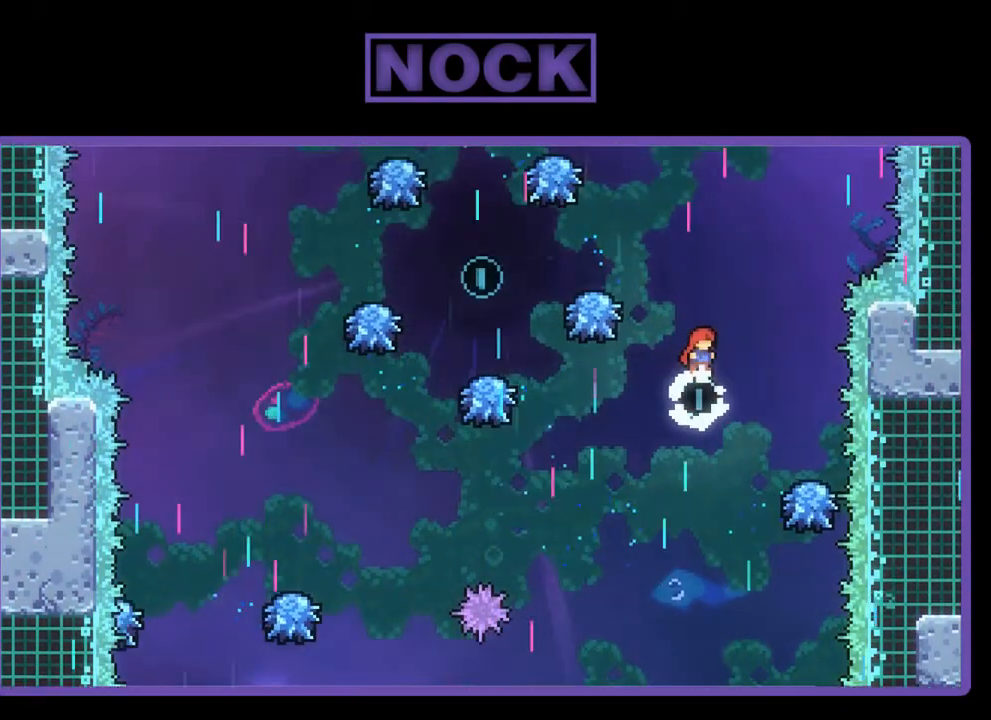
Gameplay with a controller (PlayStation layout); each line is a JSON object with the inputs held at the frame after it. "events" lists button and stick changes between this image and that frame as [ms after this image, input, new state], when the widget could be followed in between. Not read: right_stick.
{"buttons": ["CIRCLE", "R2", "DPAD_UP"], "left_stick": "center", "events": [[217, "DPAD_LEFT", "down"], [250, "CIRCLE", "down"], [350, "DPAD_LEFT", "up"]]}
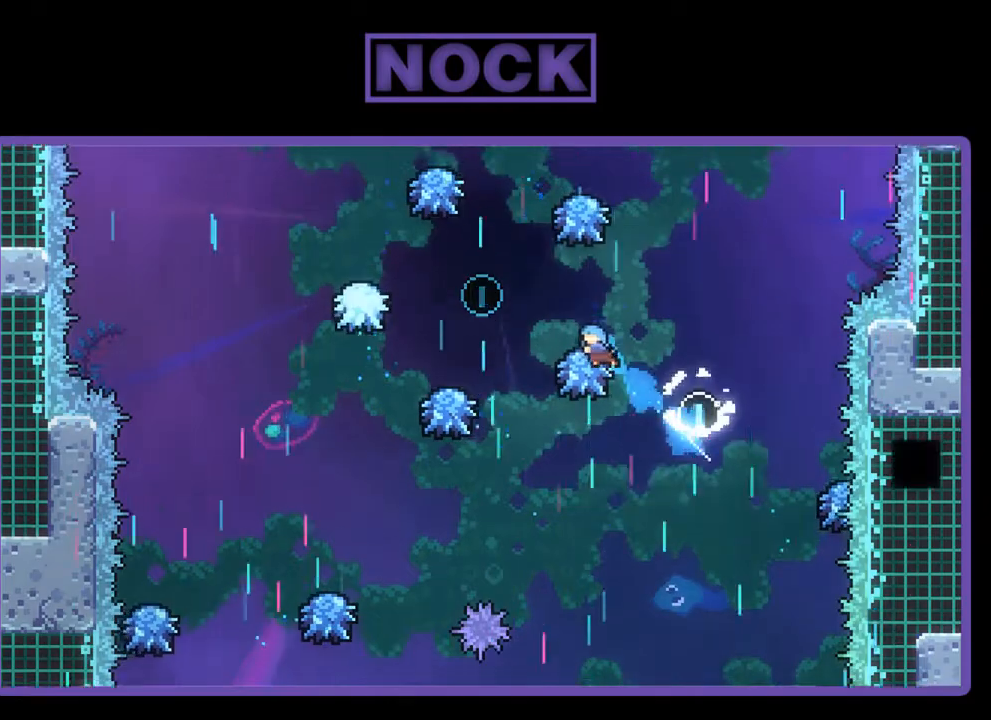
{"buttons": ["R2", "DPAD_RIGHT"], "left_stick": "center", "events": [[83, "DPAD_LEFT", "down"], [150, "CIRCLE", "up"], [317, "DPAD_LEFT", "up"], [350, "DPAD_UP", "up"], [450, "DPAD_RIGHT", "down"]]}
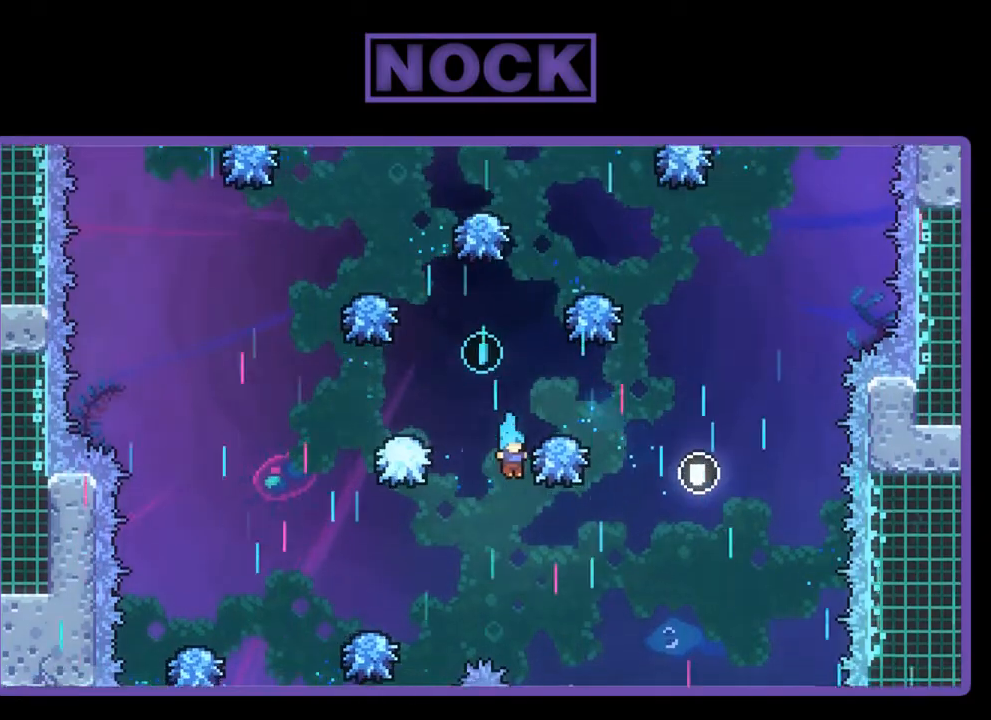
{"buttons": ["R2", "DPAD_RIGHT"], "left_stick": "center", "events": [[83, "DPAD_UP", "down"], [117, "DPAD_RIGHT", "up"], [217, "DPAD_UP", "up"], [483, "DPAD_RIGHT", "down"]]}
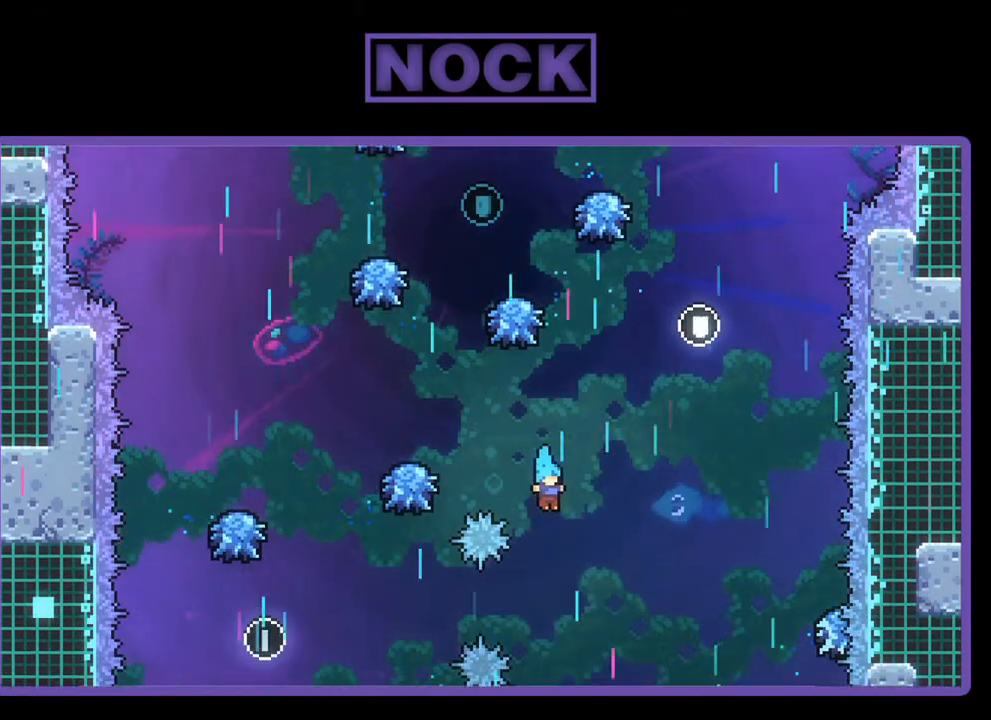
{"buttons": ["R2"], "left_stick": "center", "events": [[117, "DPAD_RIGHT", "up"]]}
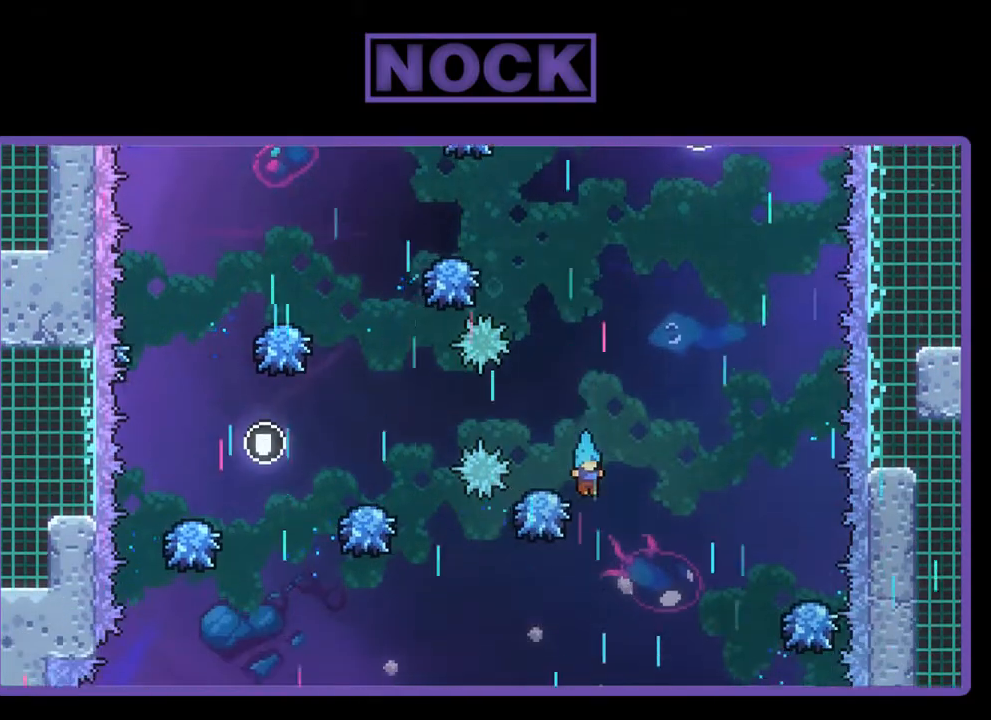
{"buttons": ["R2"], "left_stick": "center", "events": [[350, "DPAD_UP", "down"], [483, "DPAD_UP", "up"]]}
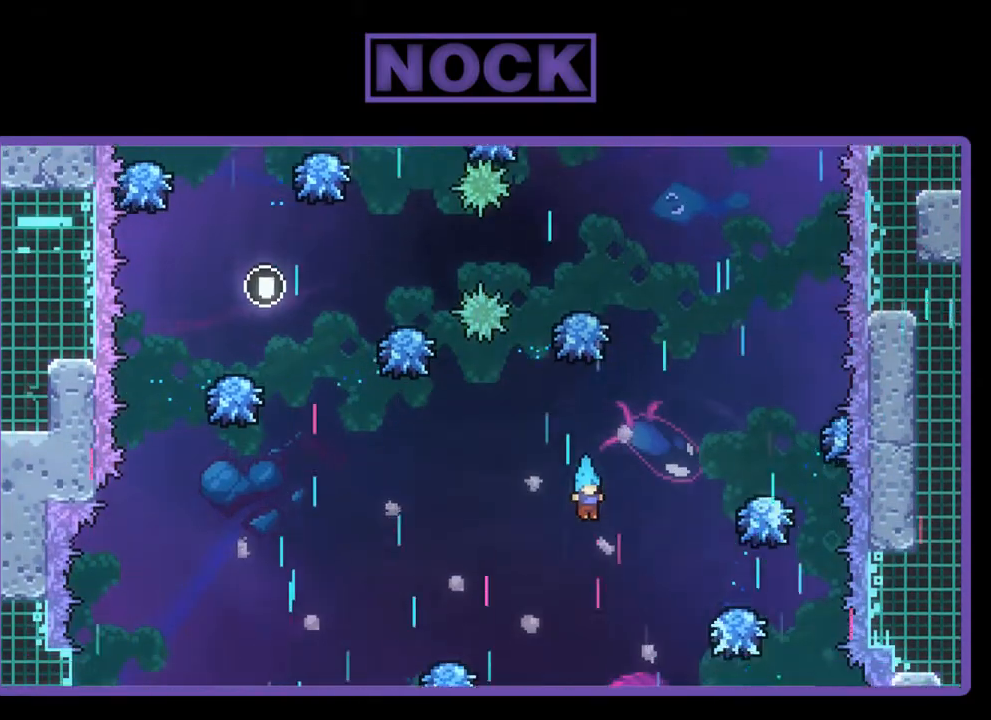
{"buttons": ["R2", "DPAD_RIGHT"], "left_stick": "center", "events": [[117, "DPAD_RIGHT", "down"]]}
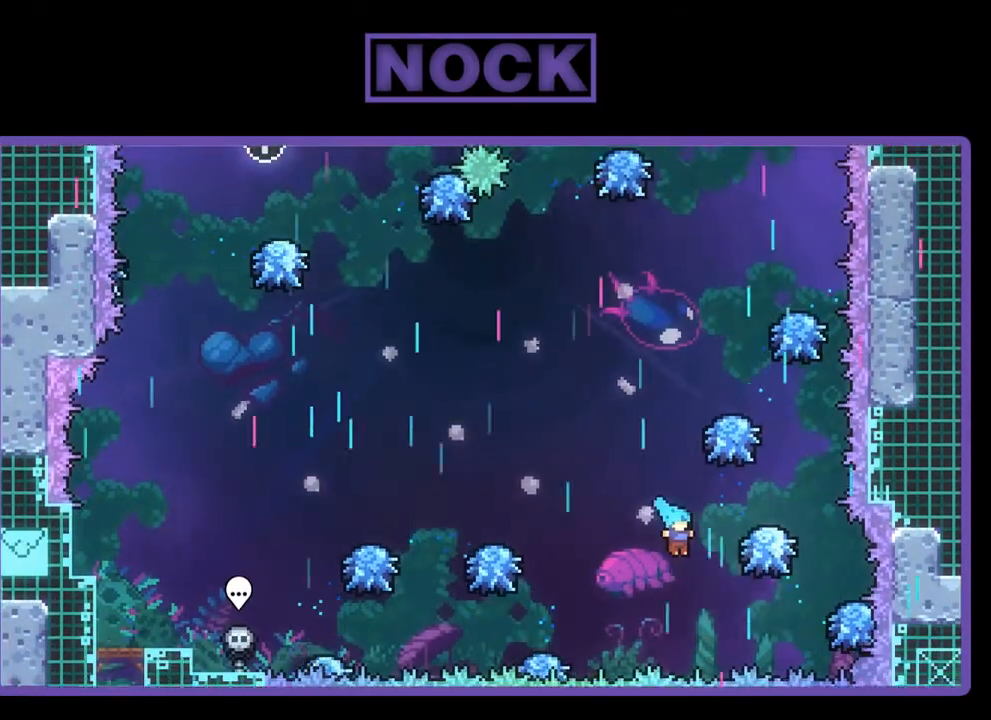
{"buttons": ["CROSS", "CIRCLE", "DPAD_LEFT"], "left_stick": "center", "events": [[117, "DPAD_RIGHT", "up"], [217, "DPAD_UP", "down"], [250, "CIRCLE", "down"], [383, "DPAD_LEFT", "down"], [383, "R2", "up"], [417, "CROSS", "down"], [483, "DPAD_UP", "up"]]}
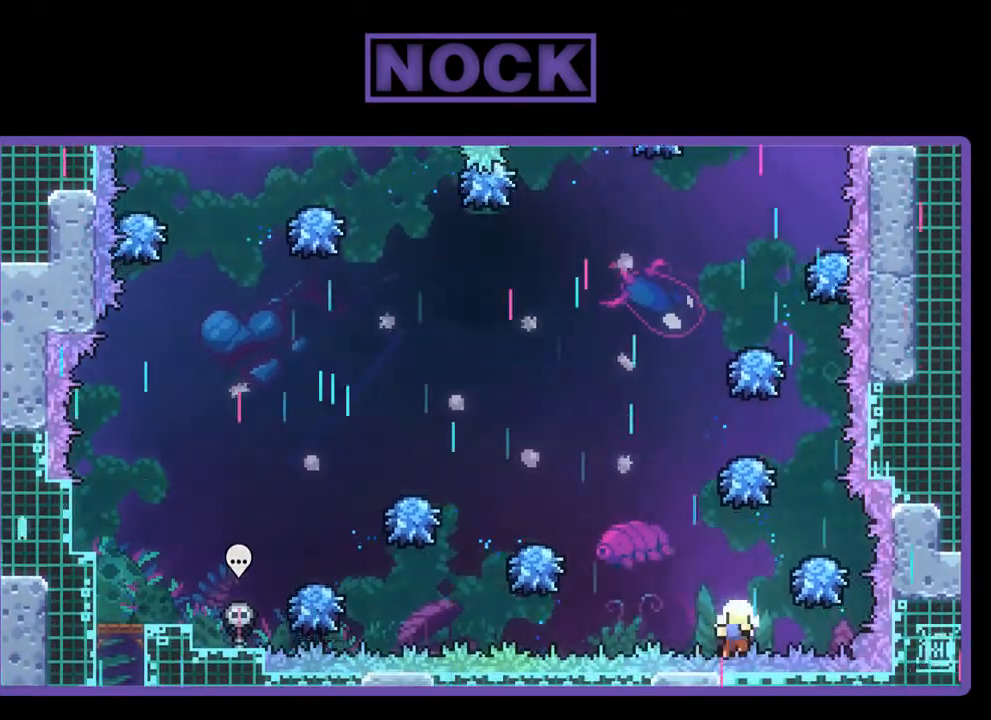
{"buttons": [], "left_stick": "center", "events": [[17, "CIRCLE", "up"], [17, "CROSS", "up"], [17, "DPAD_LEFT", "up"]]}
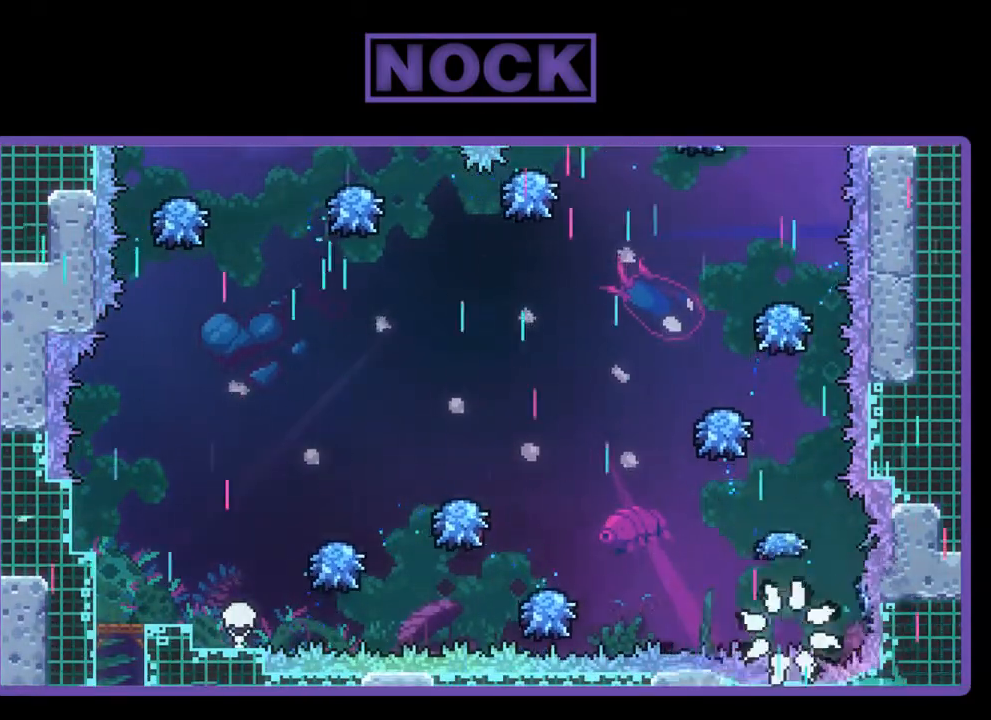
{"buttons": [], "left_stick": "center", "events": []}
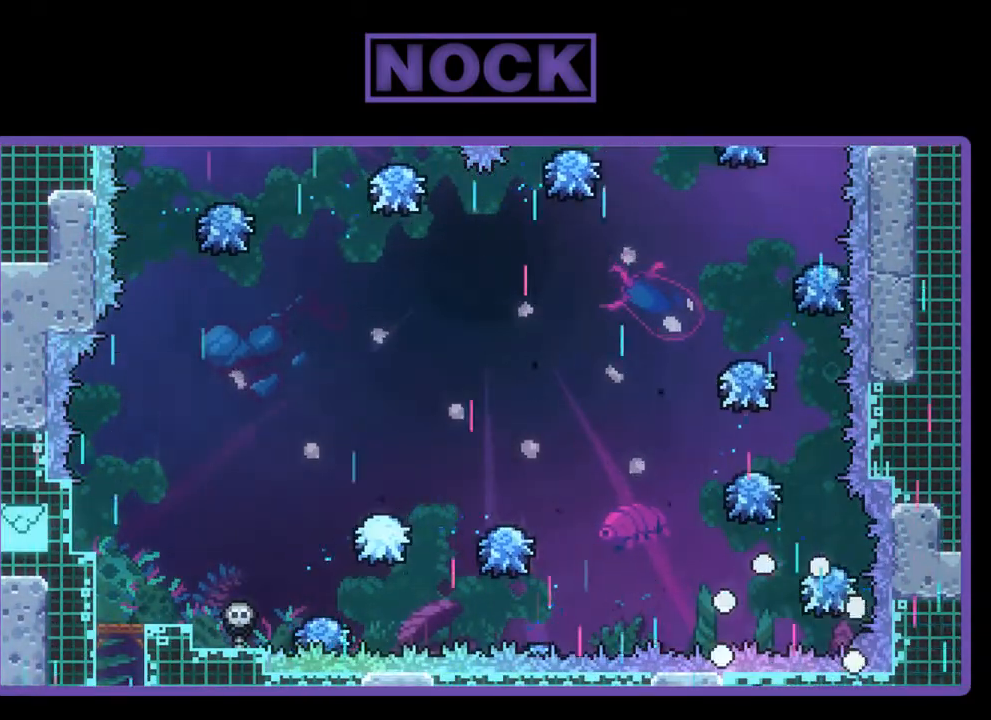
{"buttons": [], "left_stick": "center", "events": []}
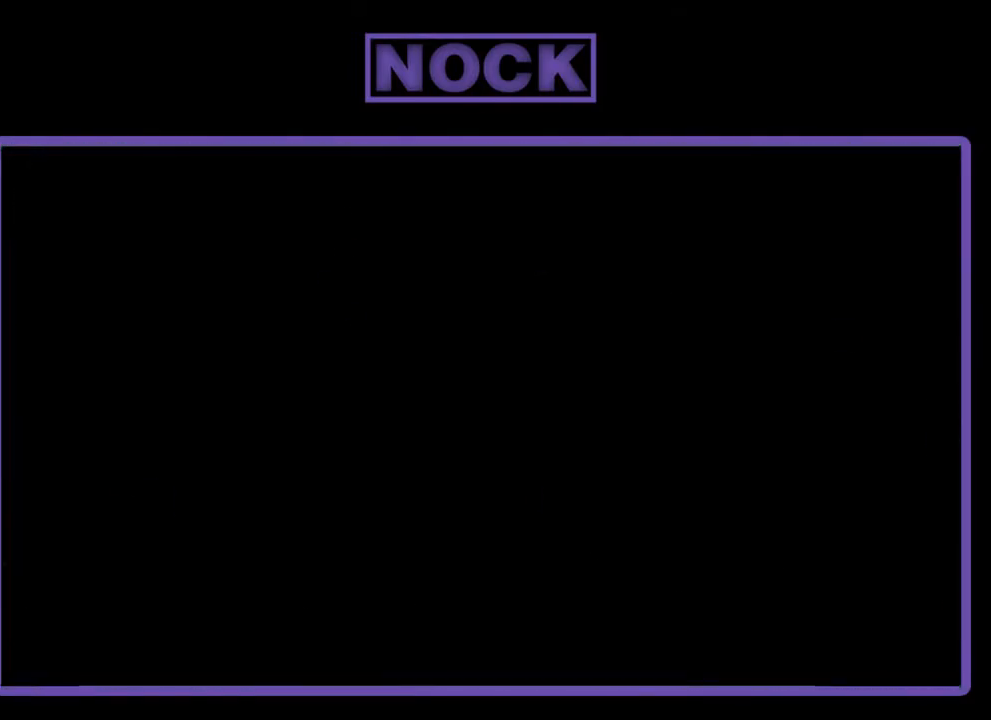
{"buttons": ["R2", "DPAD_RIGHT"], "left_stick": "center", "events": [[317, "R2", "down"], [383, "DPAD_RIGHT", "down"]]}
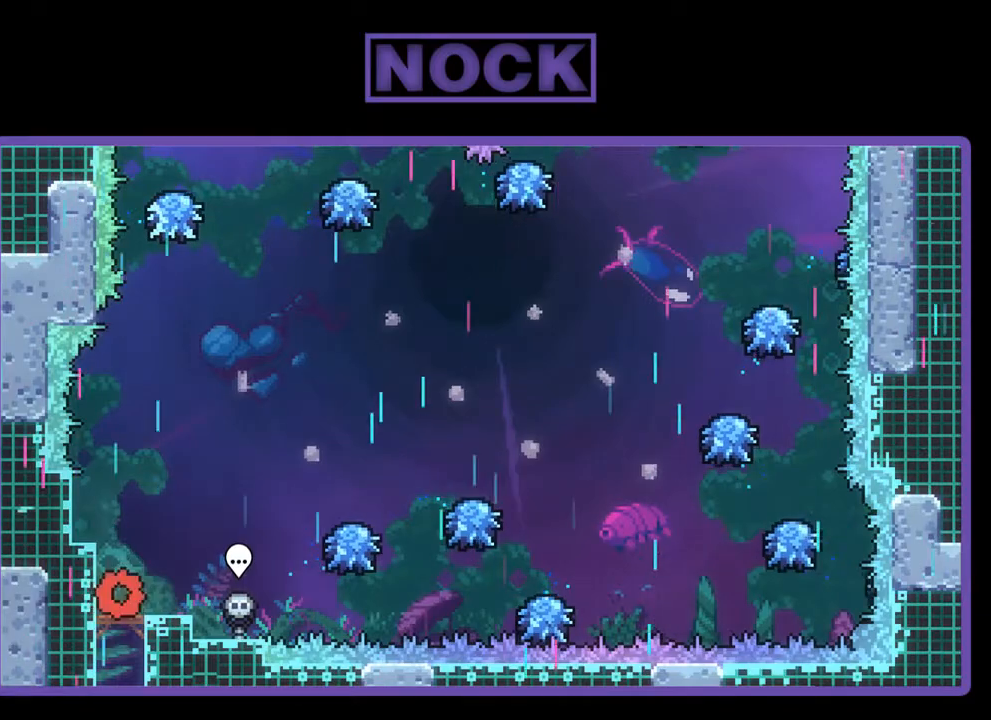
{"buttons": ["R2", "DPAD_RIGHT"], "left_stick": "center", "events": [[183, "CROSS", "down"], [450, "CROSS", "up"]]}
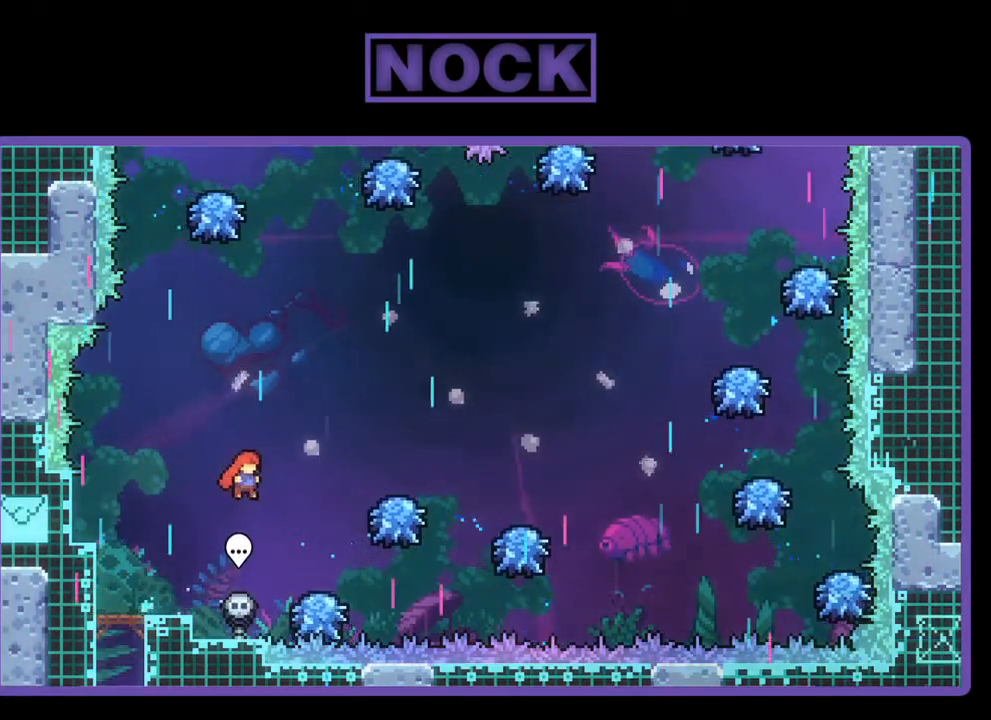
{"buttons": ["R2", "DPAD_UP"], "left_stick": "center", "events": [[350, "DPAD_UP", "down"], [450, "DPAD_RIGHT", "up"]]}
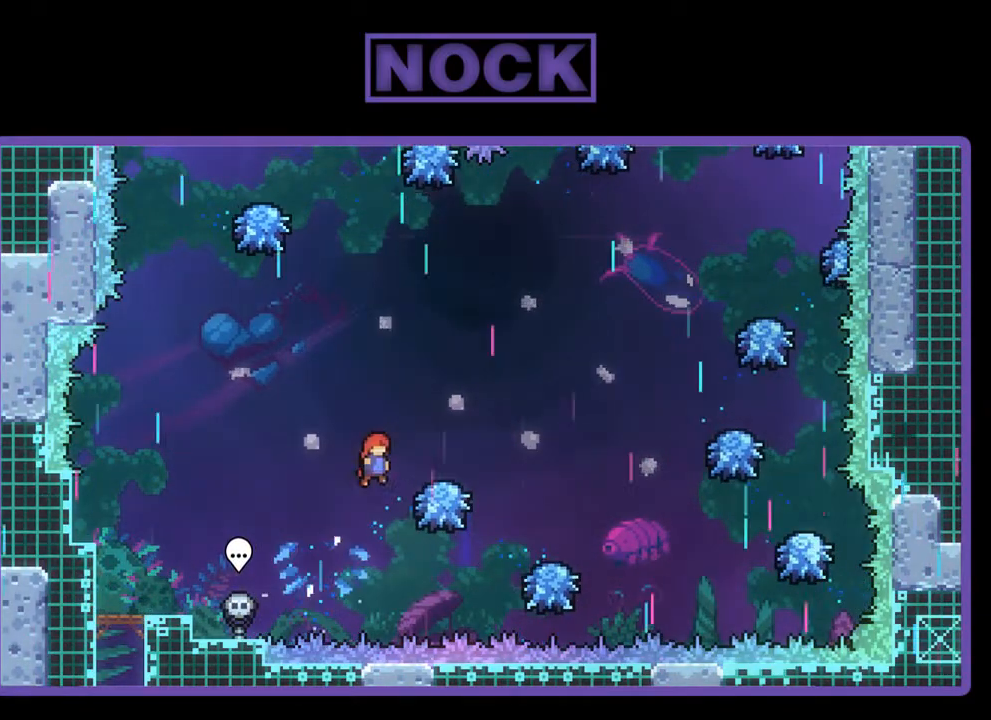
{"buttons": ["R2"], "left_stick": "center", "events": [[183, "CIRCLE", "down"], [350, "CIRCLE", "up"], [417, "DPAD_UP", "up"]]}
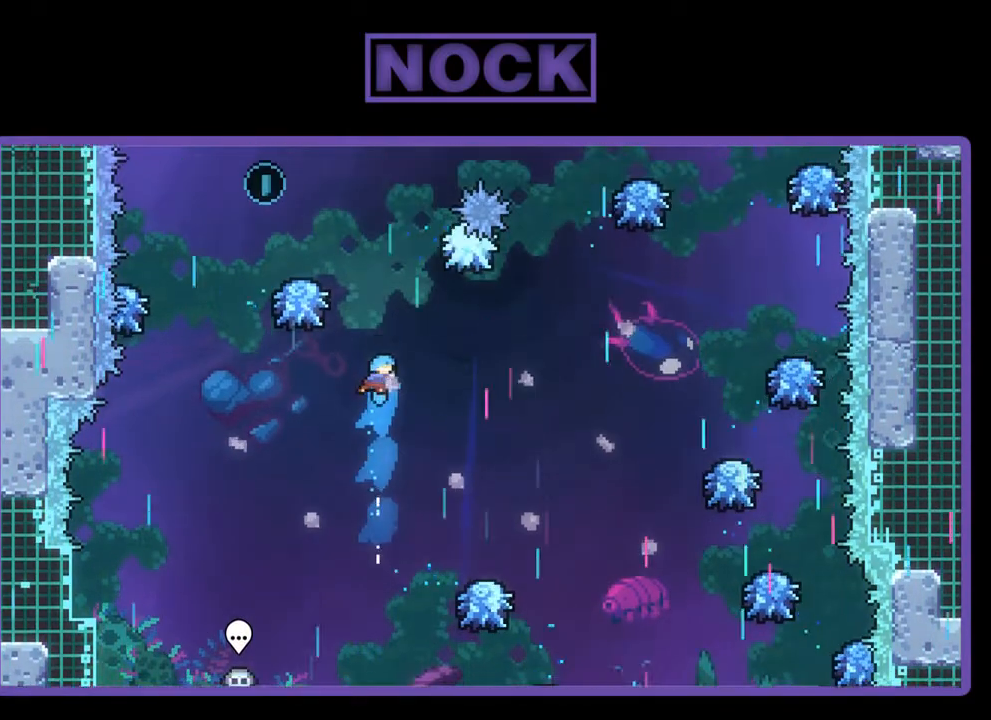
{"buttons": ["R2"], "left_stick": "center", "events": [[250, "DPAD_LEFT", "down"], [417, "DPAD_LEFT", "up"]]}
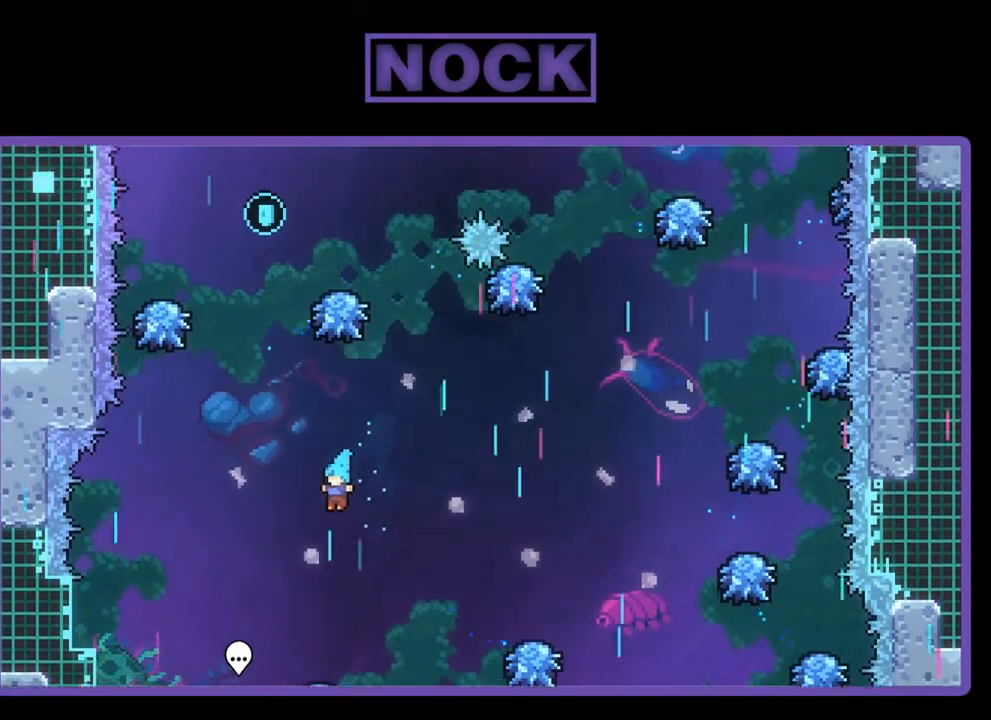
{"buttons": ["R2", "DPAD_LEFT"], "left_stick": "center", "events": [[250, "DPAD_RIGHT", "down"], [350, "DPAD_RIGHT", "up"], [450, "DPAD_LEFT", "down"]]}
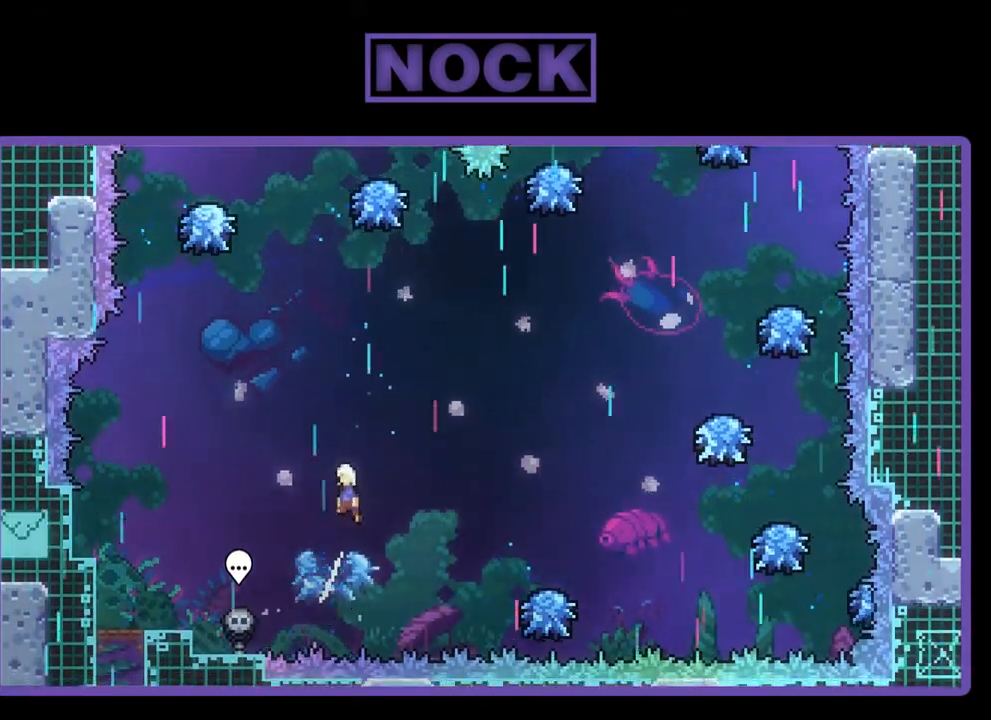
{"buttons": ["CIRCLE", "R2", "DPAD_UP"], "left_stick": "center", "events": [[17, "DPAD_UP", "down"], [83, "CROSS", "down"], [150, "DPAD_LEFT", "up"], [417, "CROSS", "up"], [483, "CIRCLE", "down"]]}
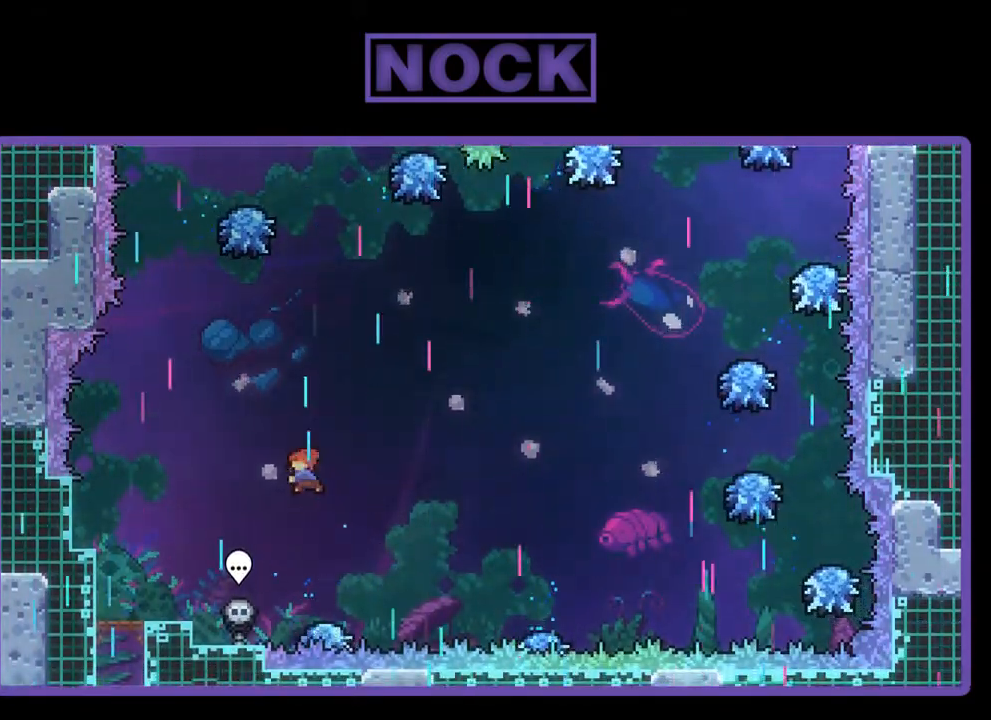
{"buttons": ["R2"], "left_stick": "center", "events": [[183, "DPAD_RIGHT", "down"], [317, "DPAD_UP", "up"], [350, "DPAD_RIGHT", "up"], [417, "CIRCLE", "up"]]}
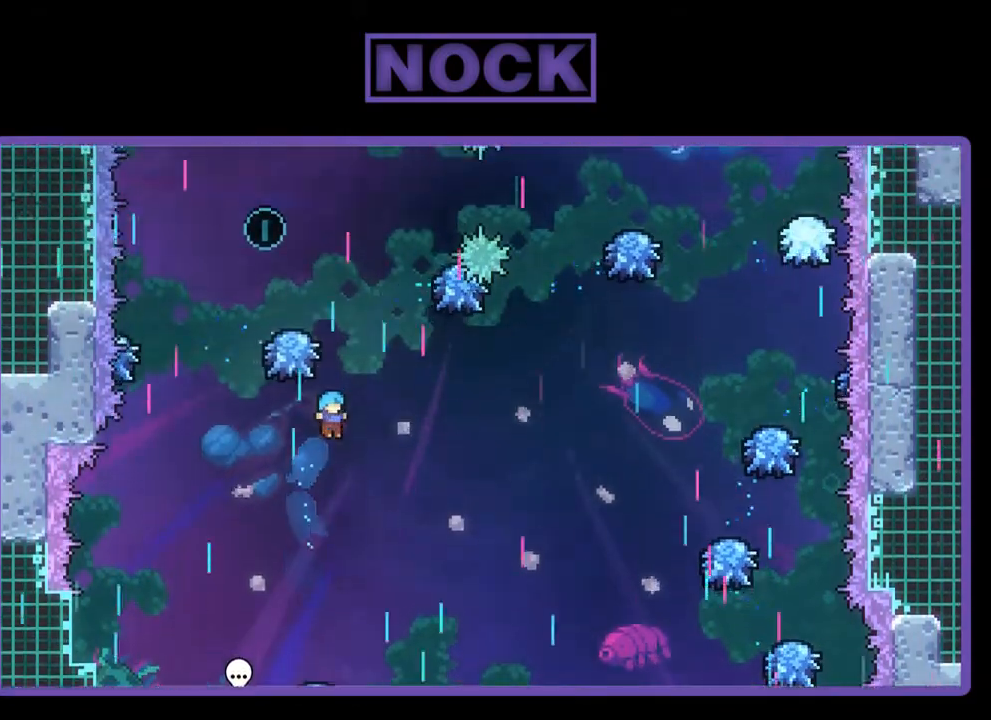
{"buttons": ["R2", "DPAD_RIGHT"], "left_stick": "center", "events": [[483, "DPAD_RIGHT", "down"]]}
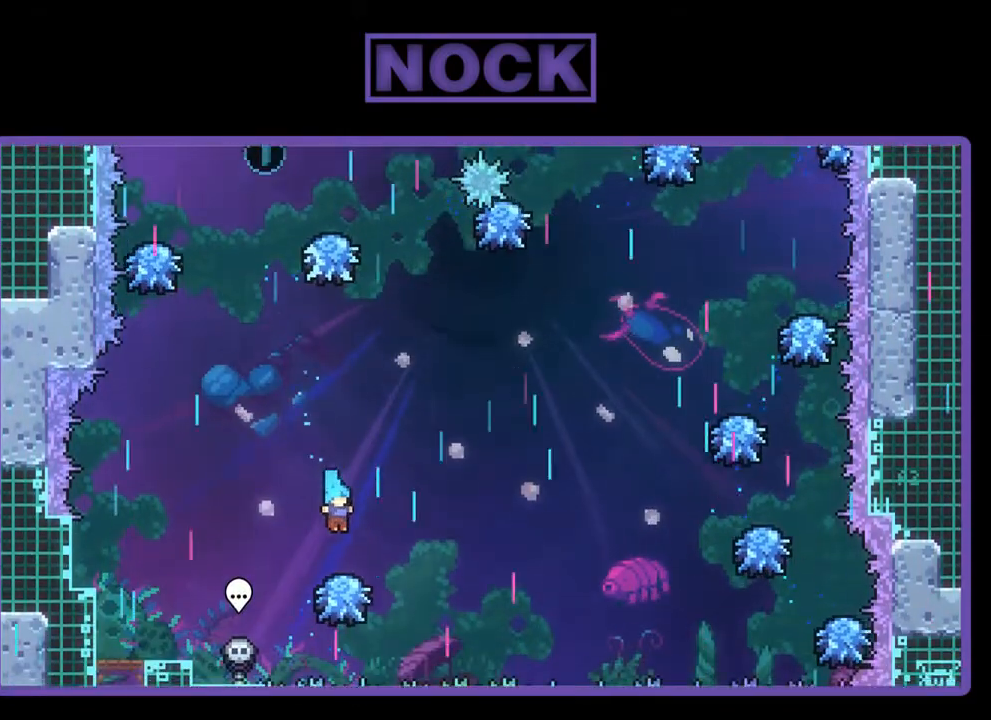
{"buttons": ["CROSS", "R2", "DPAD_UP"], "left_stick": "center", "events": [[183, "CROSS", "down"], [183, "DPAD_RIGHT", "up"], [250, "DPAD_UP", "down"]]}
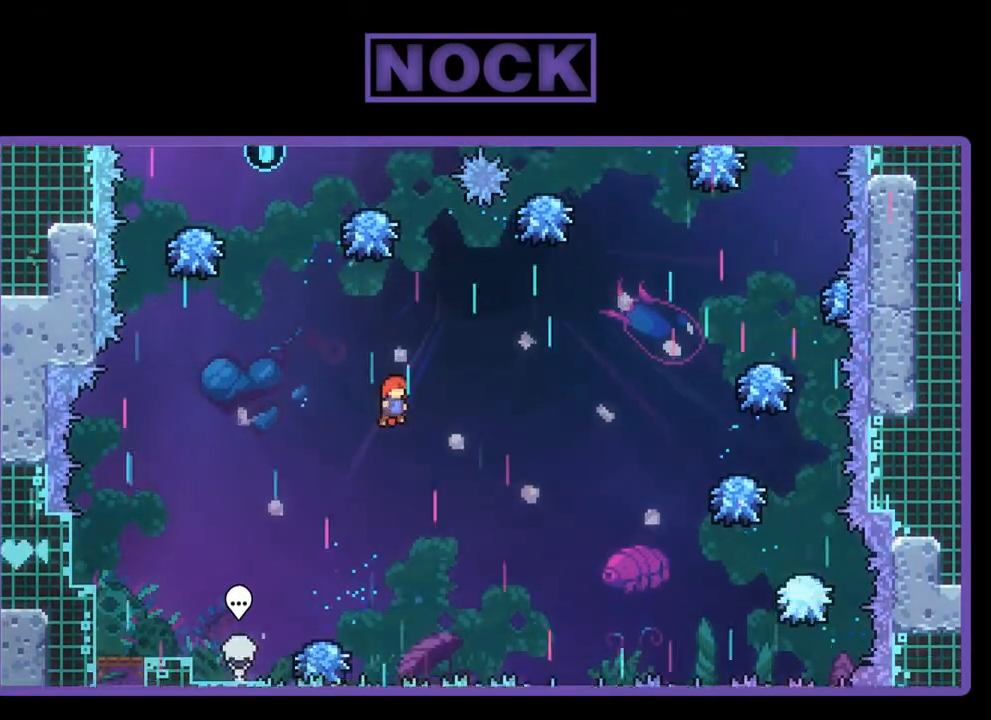
{"buttons": ["CIRCLE", "R2", "DPAD_UP"], "left_stick": "center", "events": [[17, "DPAD_LEFT", "down"], [50, "CROSS", "up"], [183, "DPAD_LEFT", "up"], [217, "CIRCLE", "down"]]}
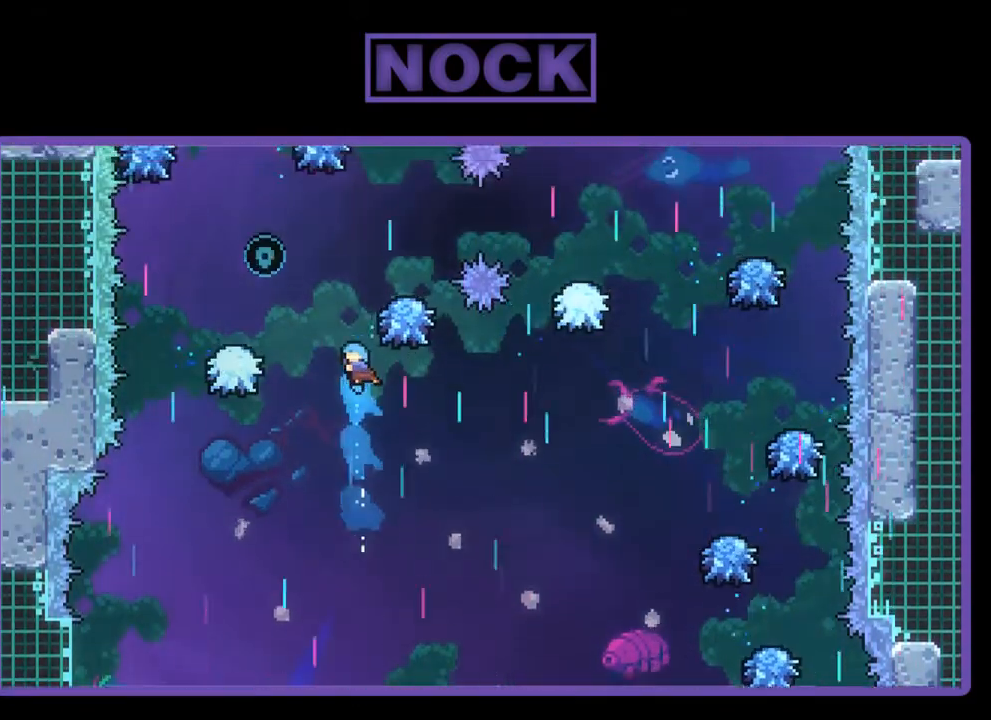
{"buttons": ["R2", "DPAD_LEFT"], "left_stick": "center", "events": [[17, "DPAD_UP", "up"], [83, "CIRCLE", "up"], [417, "DPAD_LEFT", "down"]]}
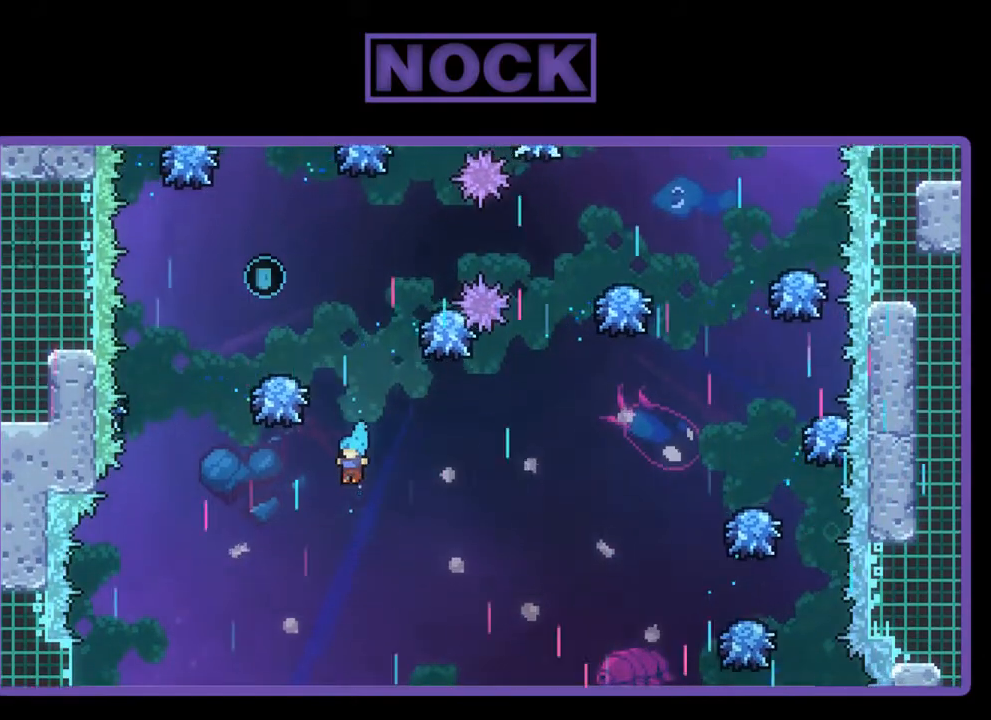
{"buttons": ["R2", "DPAD_RIGHT"], "left_stick": "center", "events": [[17, "DPAD_LEFT", "up"], [383, "DPAD_RIGHT", "down"]]}
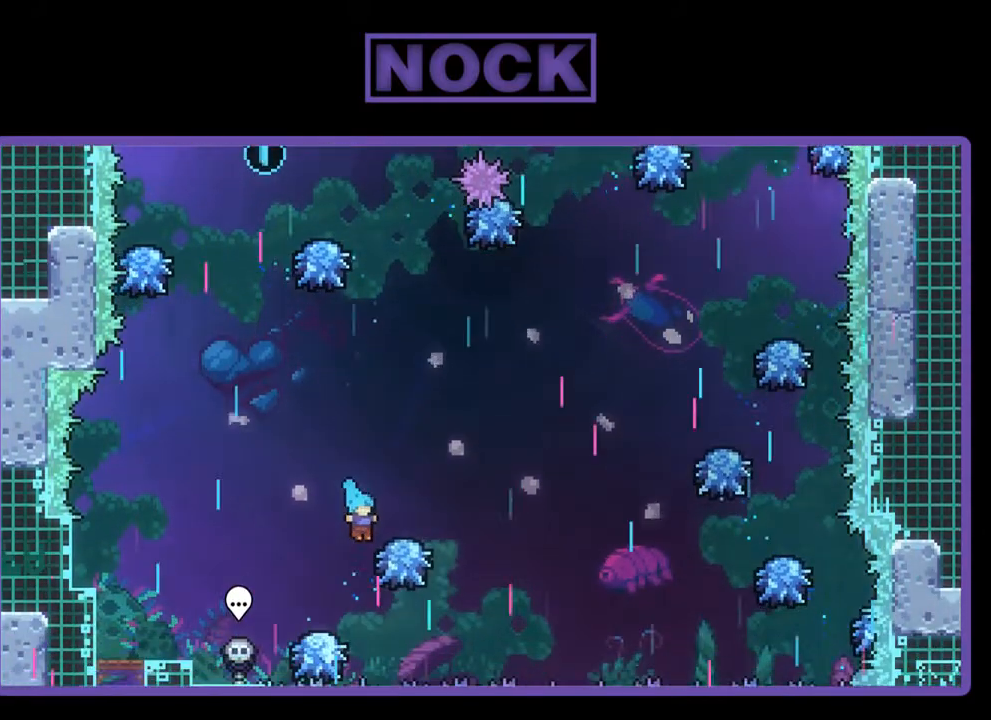
{"buttons": ["R2"], "left_stick": "center", "events": [[83, "DPAD_UP", "down"], [183, "DPAD_RIGHT", "up"], [217, "CROSS", "down"], [483, "CROSS", "up"], [483, "DPAD_UP", "up"]]}
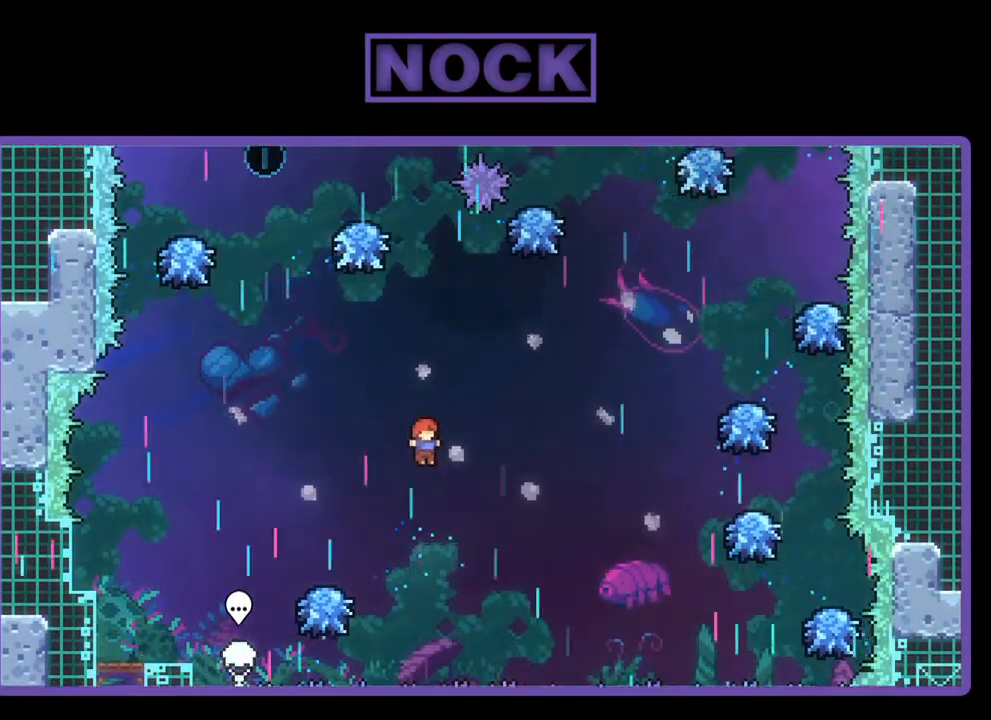
{"buttons": ["R2", "DPAD_UP"], "left_stick": "center", "events": [[17, "DPAD_UP", "down"], [50, "DPAD_LEFT", "down"], [483, "DPAD_LEFT", "up"]]}
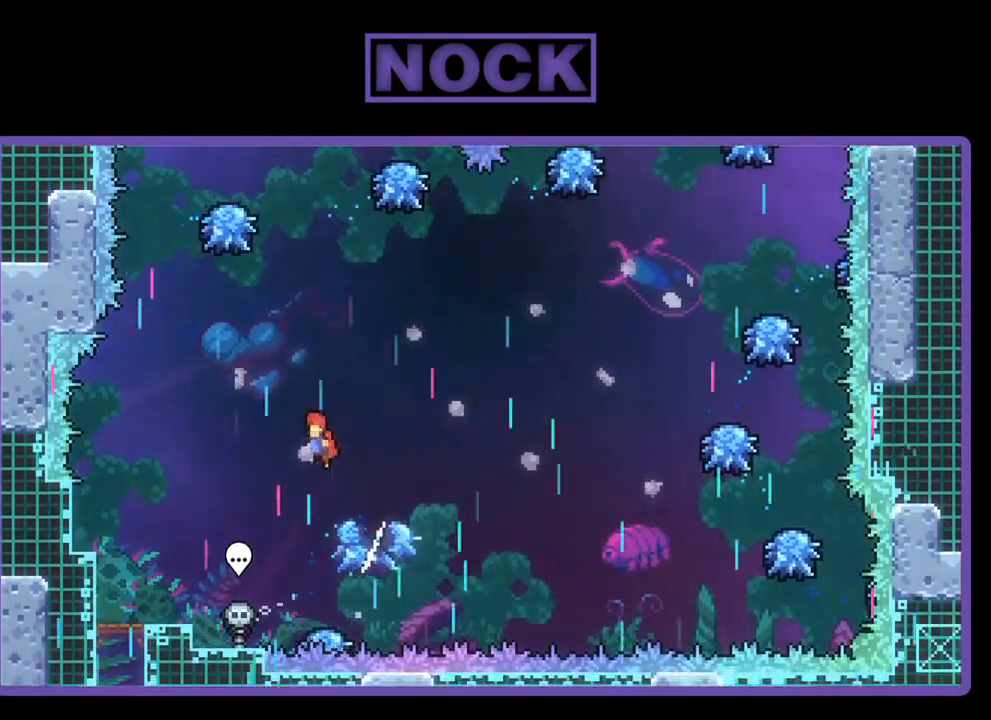
{"buttons": ["CIRCLE", "R2", "DPAD_UP", "DPAD_RIGHT"], "left_stick": "center", "events": [[183, "CIRCLE", "down"], [317, "DPAD_RIGHT", "down"]]}
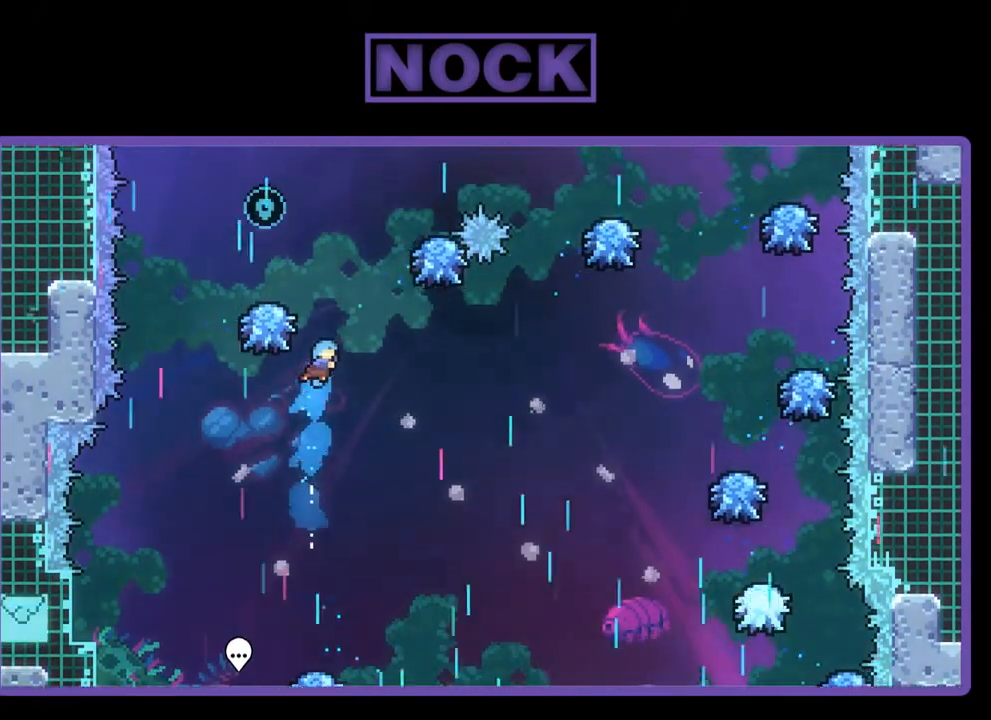
{"buttons": ["R2"], "left_stick": "center", "events": [[117, "DPAD_RIGHT", "up"], [183, "CIRCLE", "up"], [283, "DPAD_UP", "up"]]}
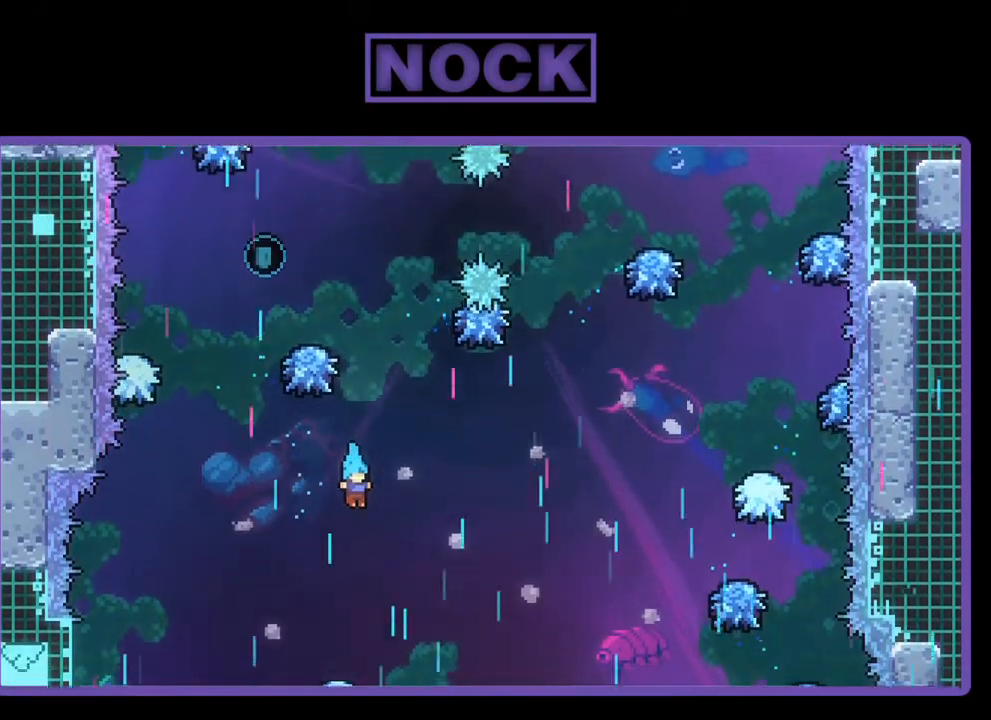
{"buttons": ["CROSS", "R2", "DPAD_UP"], "left_stick": "center", "events": [[450, "DPAD_UP", "down"], [483, "CROSS", "down"]]}
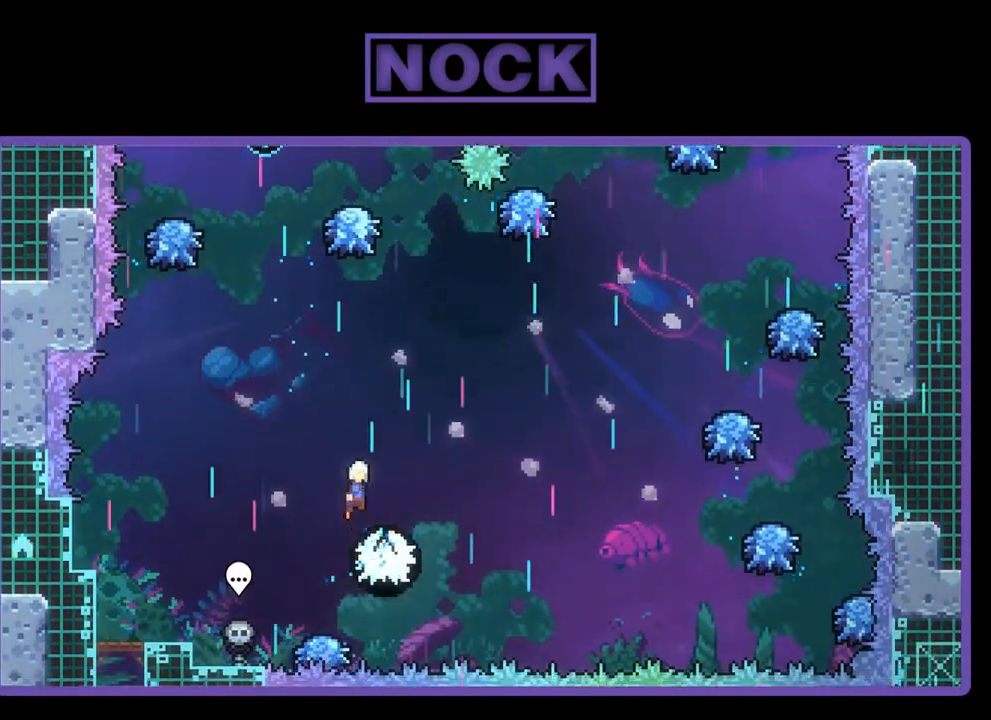
{"buttons": ["CIRCLE", "R2", "DPAD_UP"], "left_stick": "center", "events": [[317, "CROSS", "up"], [350, "DPAD_LEFT", "down"], [450, "CIRCLE", "down"], [483, "DPAD_LEFT", "up"]]}
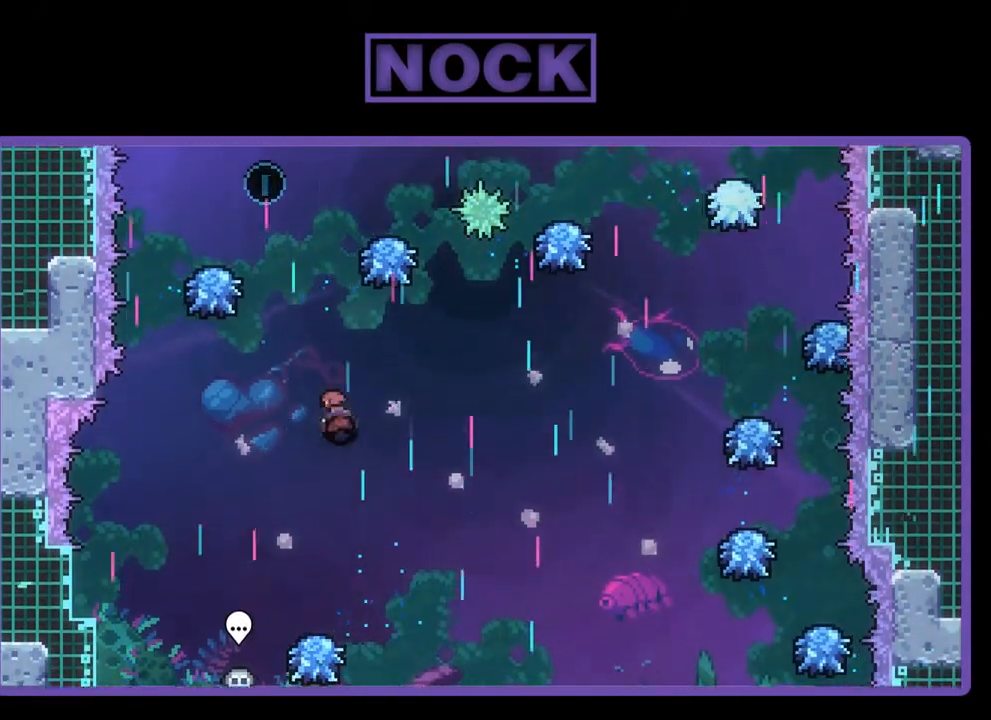
{"buttons": ["CIRCLE", "R2", "DPAD_UP", "DPAD_LEFT"], "left_stick": "center", "events": [[283, "DPAD_LEFT", "down"]]}